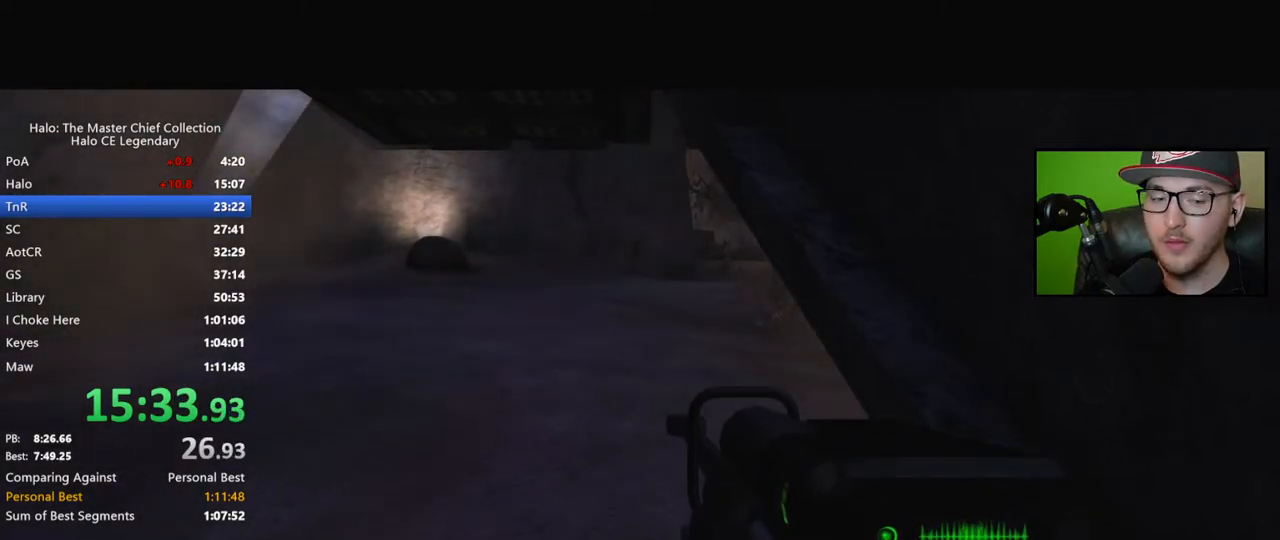
Gameplay with a controller (Xbox layout); each line is a JSON object with the inputs held at the frame after it. "events" lists button and stick changes between this image and that frame as [ms after this image, input, new state], when the widget could be followed in between.
{"buttons": [], "left_stick": "up", "right_stick": "up-right", "events": [[167, "right_stick", "up-right"]]}
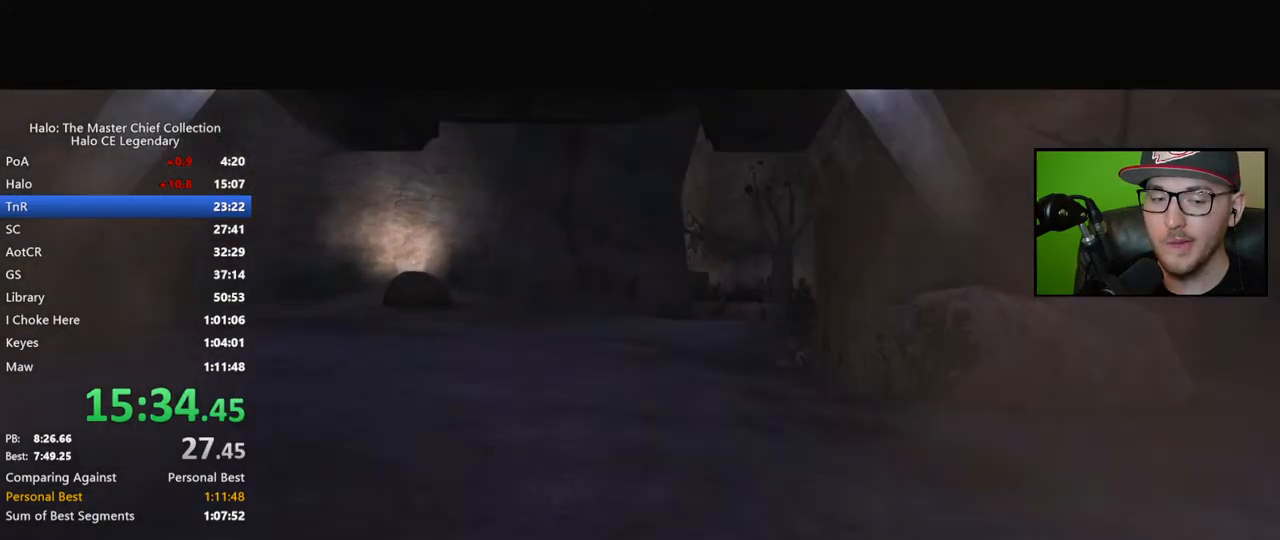
{"buttons": [], "left_stick": "up", "right_stick": "up-right", "events": []}
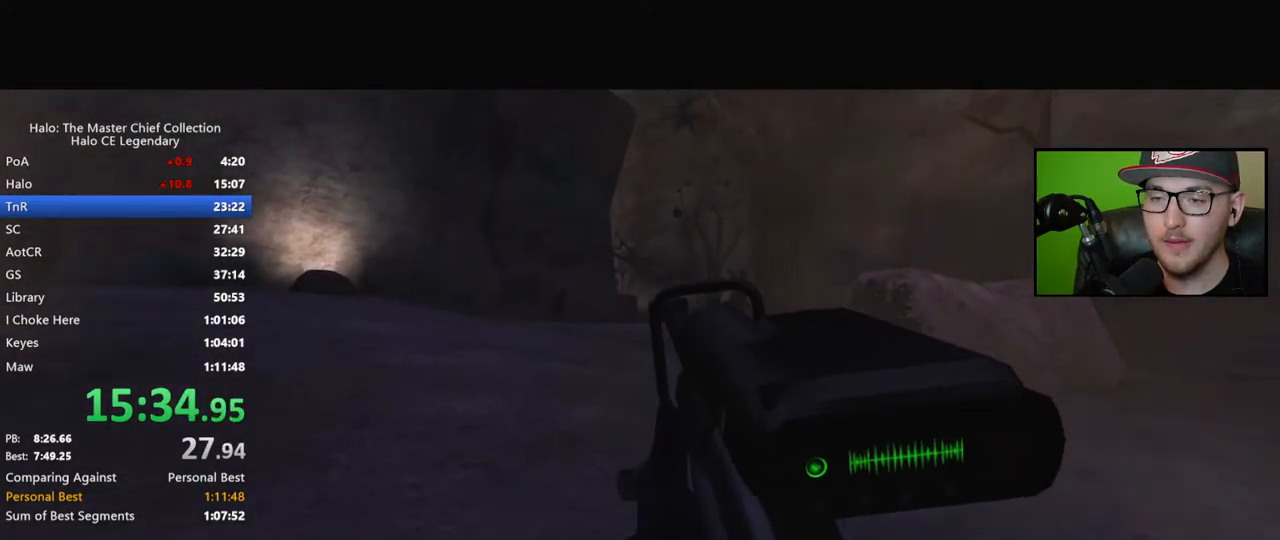
{"buttons": [], "left_stick": "up", "right_stick": "center", "events": [[33, "right_stick", "center"], [283, "R3", "down"], [367, "R3", "up"]]}
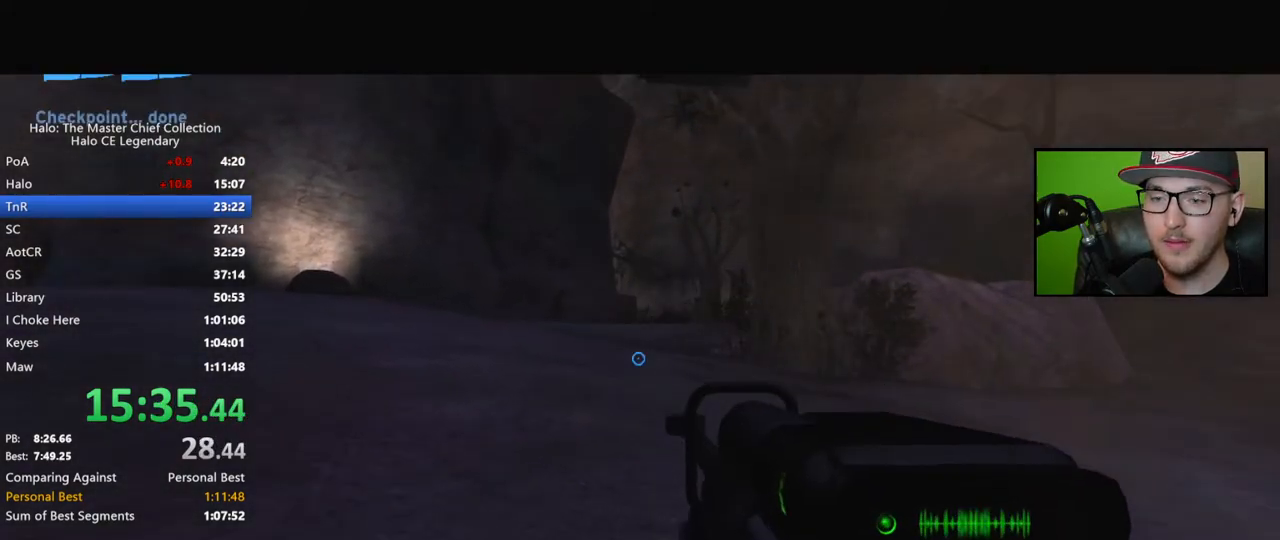
{"buttons": [], "left_stick": "up", "right_stick": "center", "events": [[83, "R3", "down"], [217, "R3", "up"], [383, "L1", "down"], [467, "L1", "up"]]}
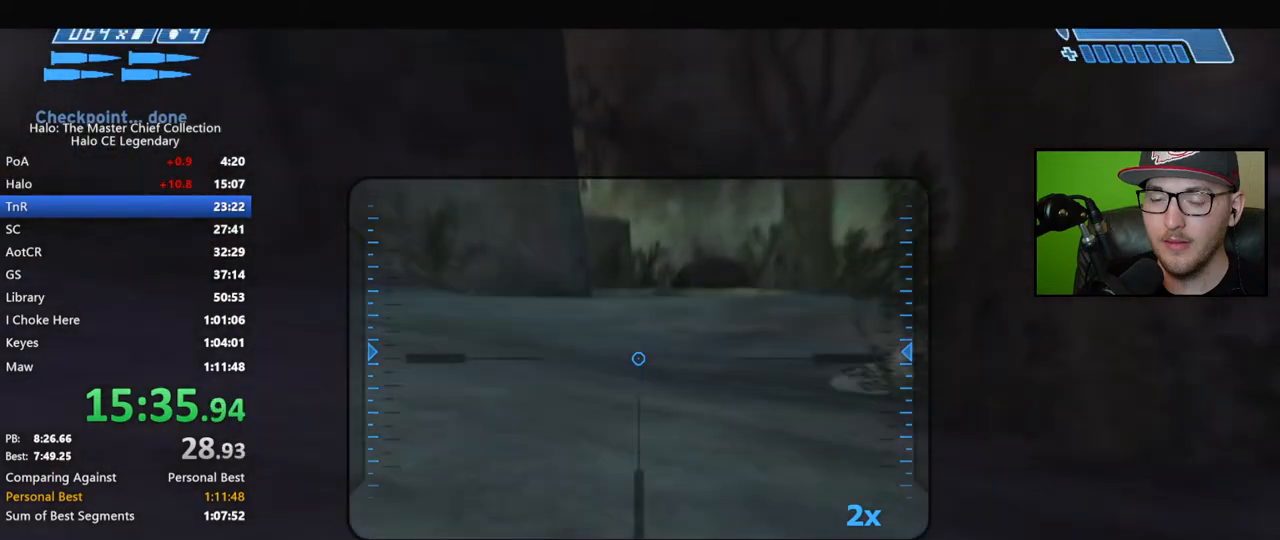
{"buttons": [], "left_stick": "up", "right_stick": "center", "events": [[150, "R3", "down"], [250, "R3", "up"], [317, "R3", "down"], [417, "R3", "up"]]}
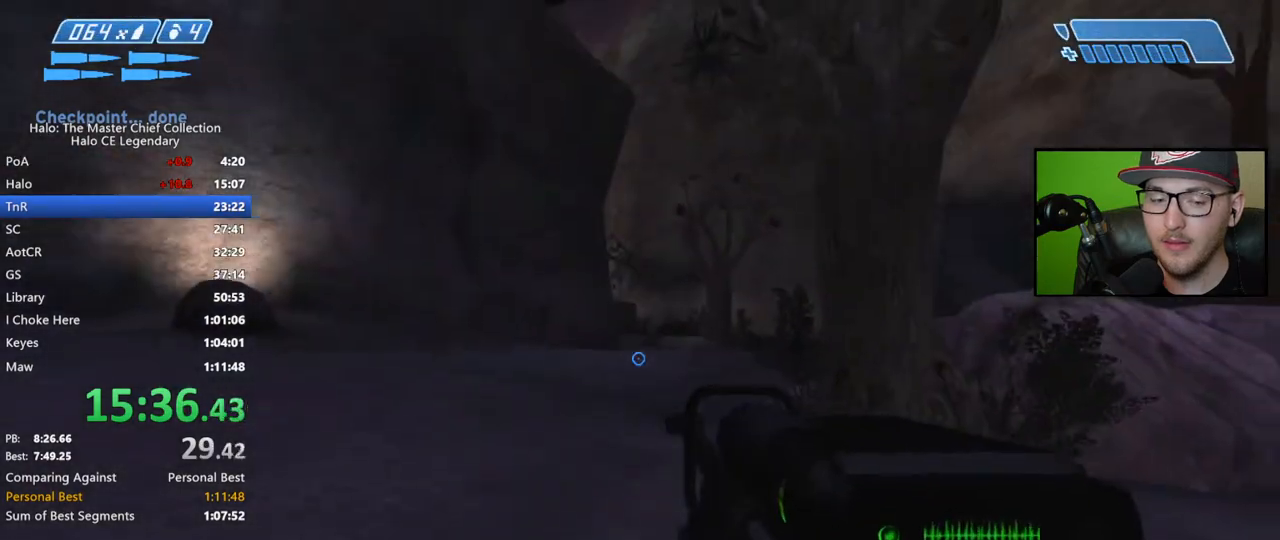
{"buttons": [], "left_stick": "up", "right_stick": "center", "events": [[183, "Y", "down"], [250, "Y", "up"], [400, "Y", "down"], [500, "Y", "up"]]}
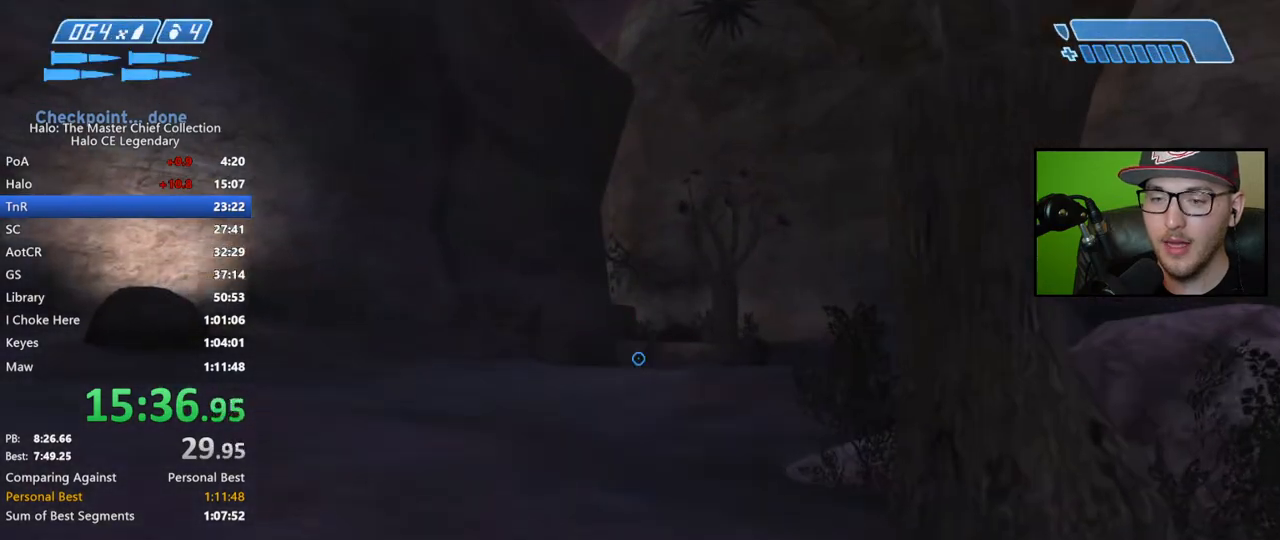
{"buttons": [], "left_stick": "up", "right_stick": "down", "events": [[417, "right_stick", "down"]]}
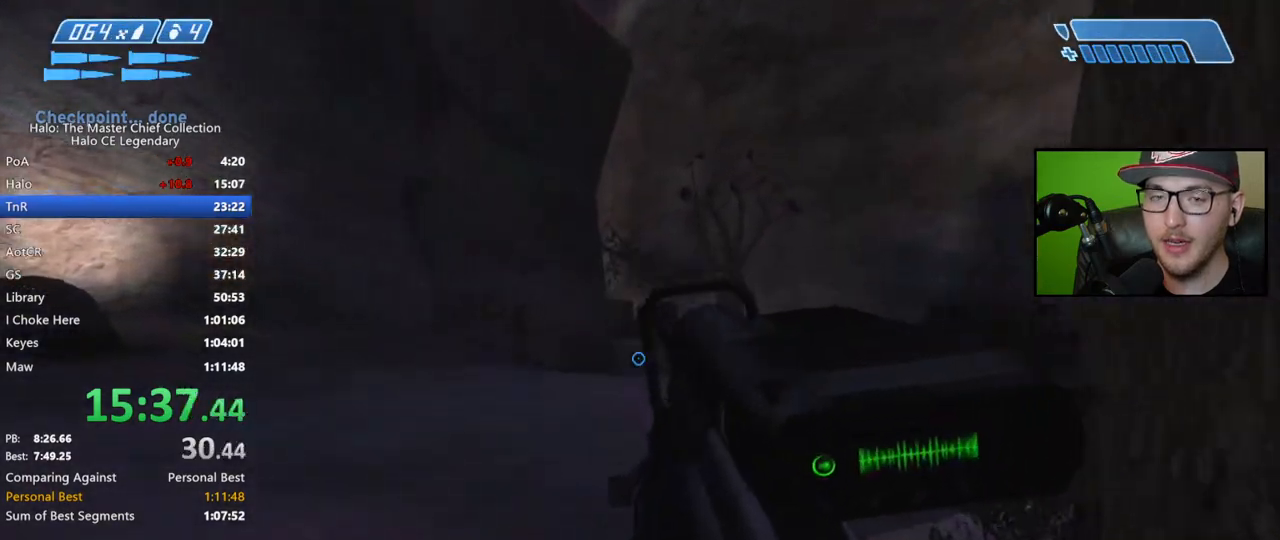
{"buttons": [], "left_stick": "up", "right_stick": "center", "events": [[450, "right_stick", "center"]]}
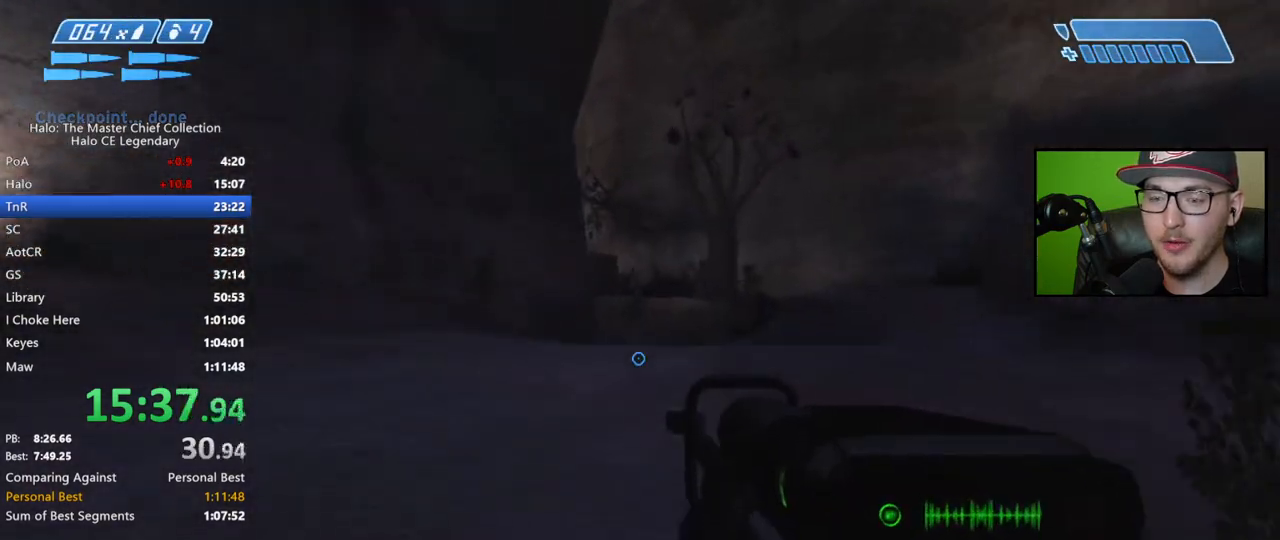
{"buttons": [], "left_stick": "up", "right_stick": "center", "events": [[150, "A", "down"], [250, "A", "up"]]}
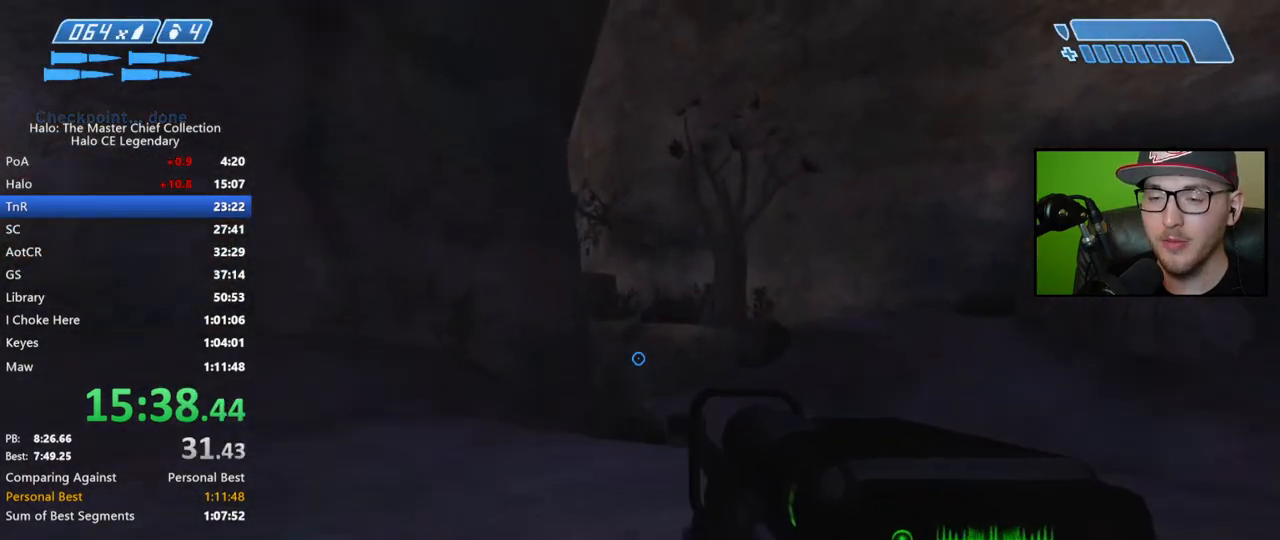
{"buttons": [], "left_stick": "up", "right_stick": "center", "events": []}
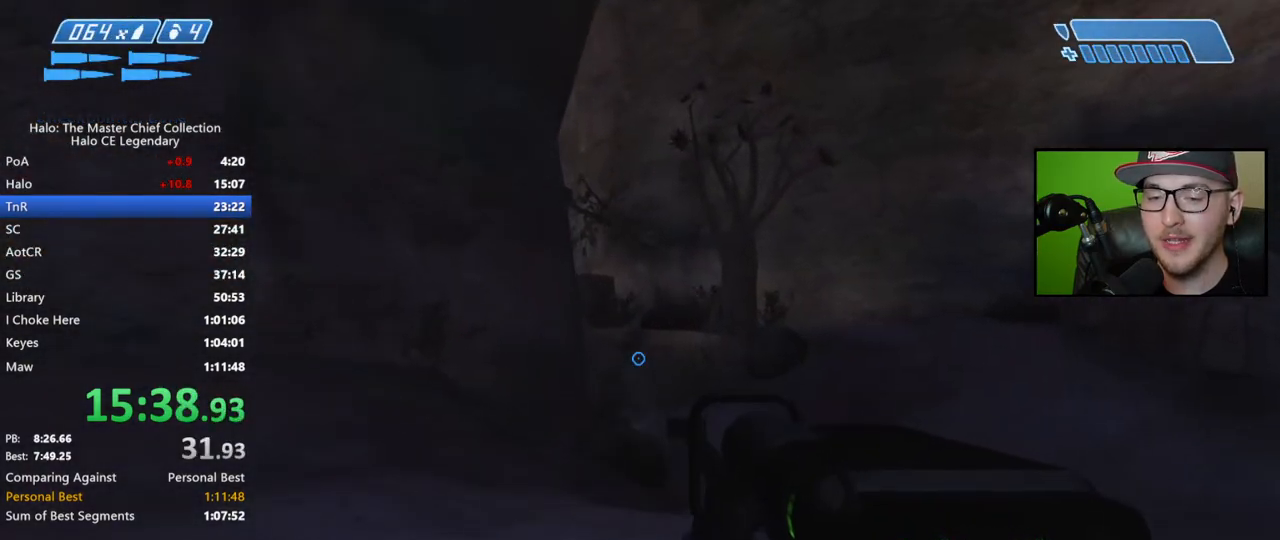
{"buttons": [], "left_stick": "up", "right_stick": "center", "events": []}
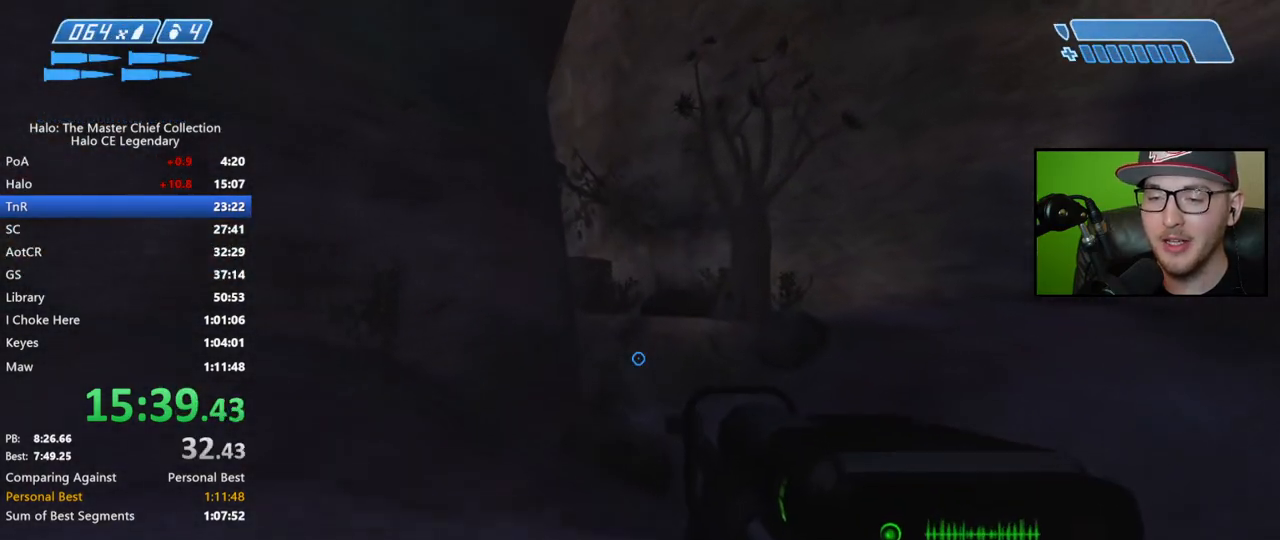
{"buttons": [], "left_stick": "up", "right_stick": "center", "events": []}
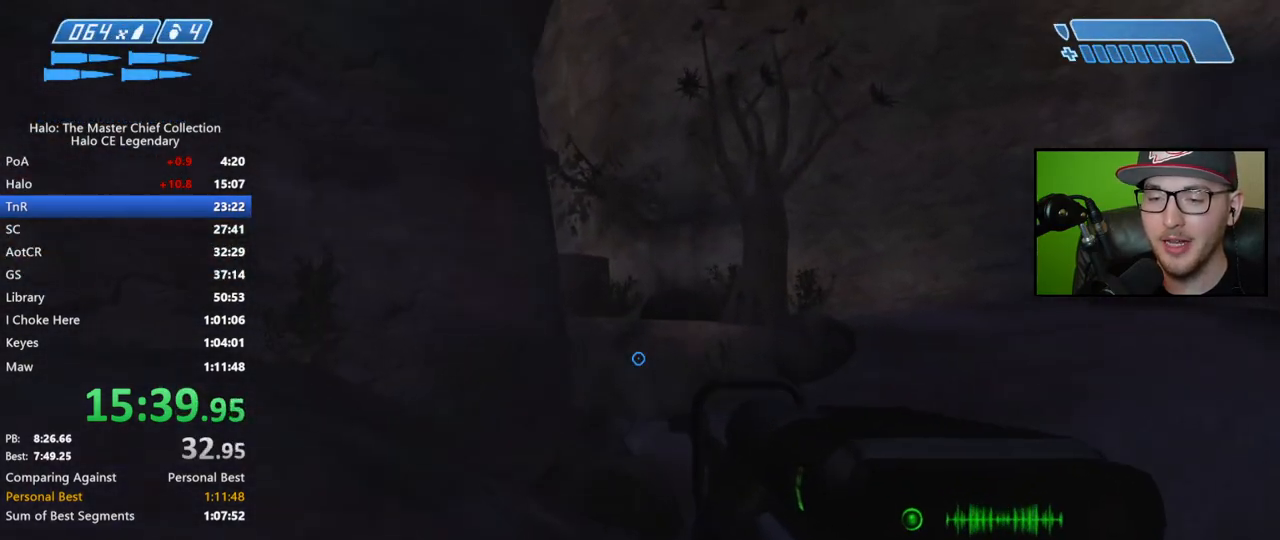
{"buttons": [], "left_stick": "up", "right_stick": "center", "events": []}
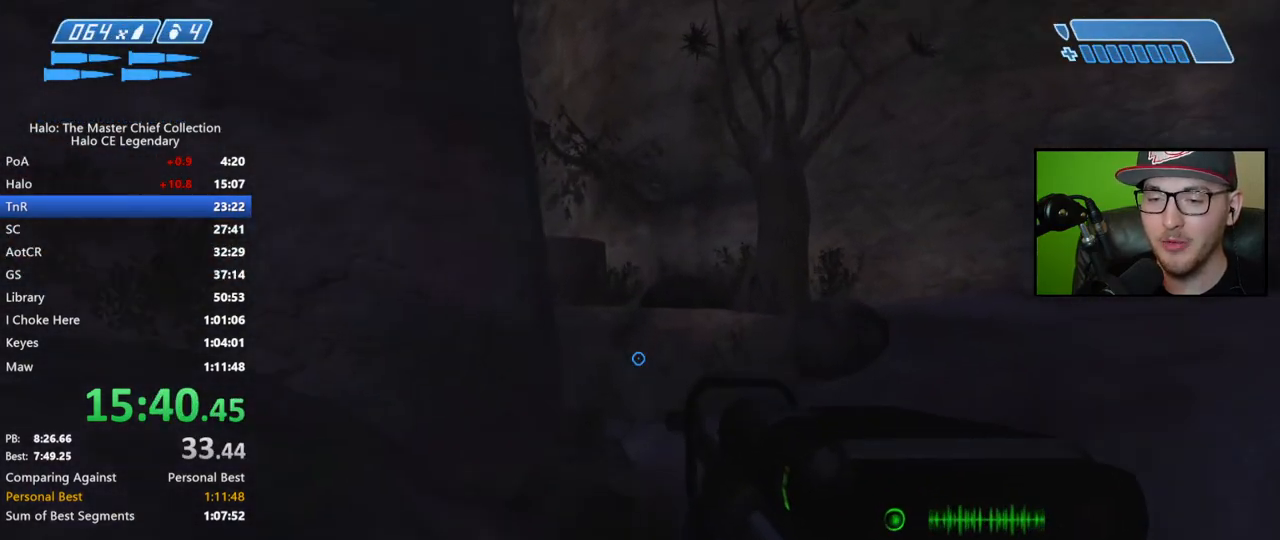
{"buttons": [], "left_stick": "up", "right_stick": "down", "events": [[133, "right_stick", "down"]]}
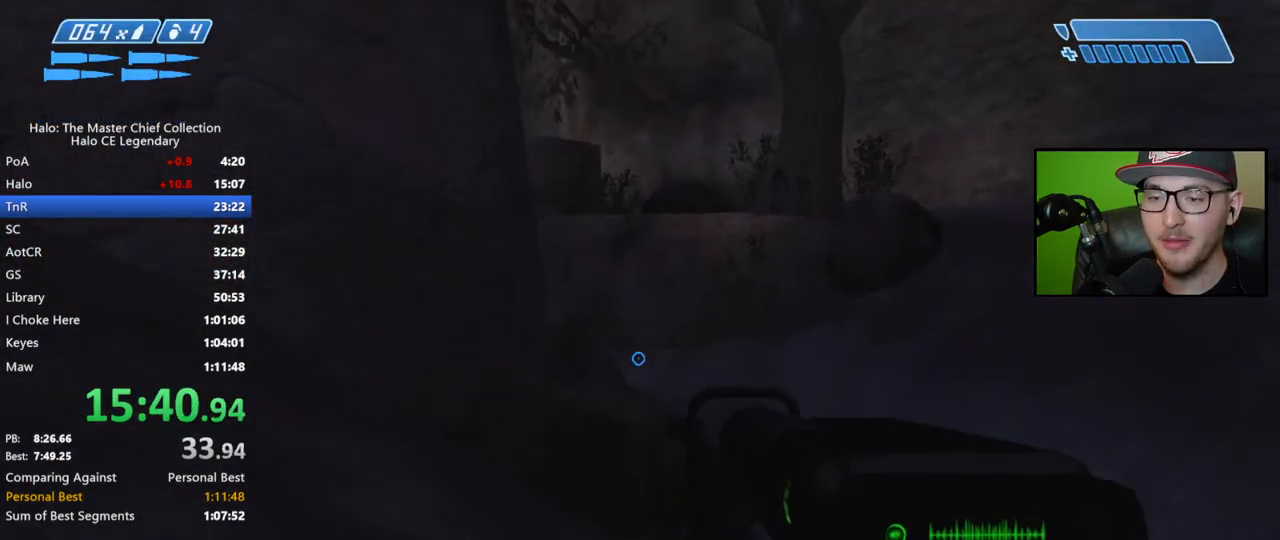
{"buttons": [], "left_stick": "up", "right_stick": "down", "events": []}
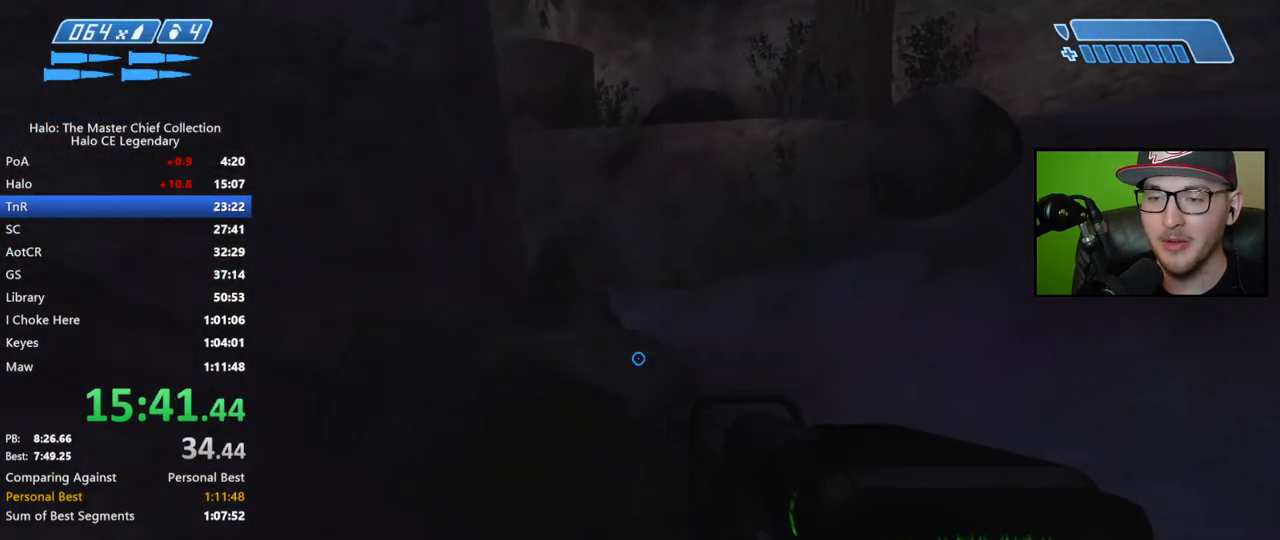
{"buttons": [], "left_stick": "up", "right_stick": "center", "events": [[100, "right_stick", "center"], [267, "A", "down"], [383, "A", "up"]]}
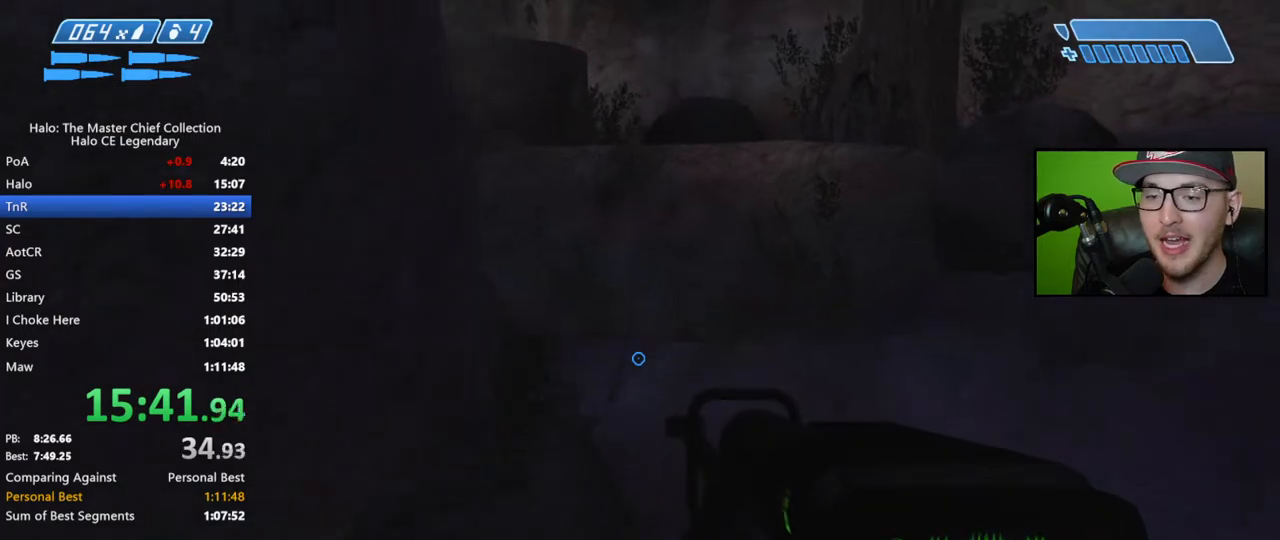
{"buttons": [], "left_stick": "up", "right_stick": "center", "events": []}
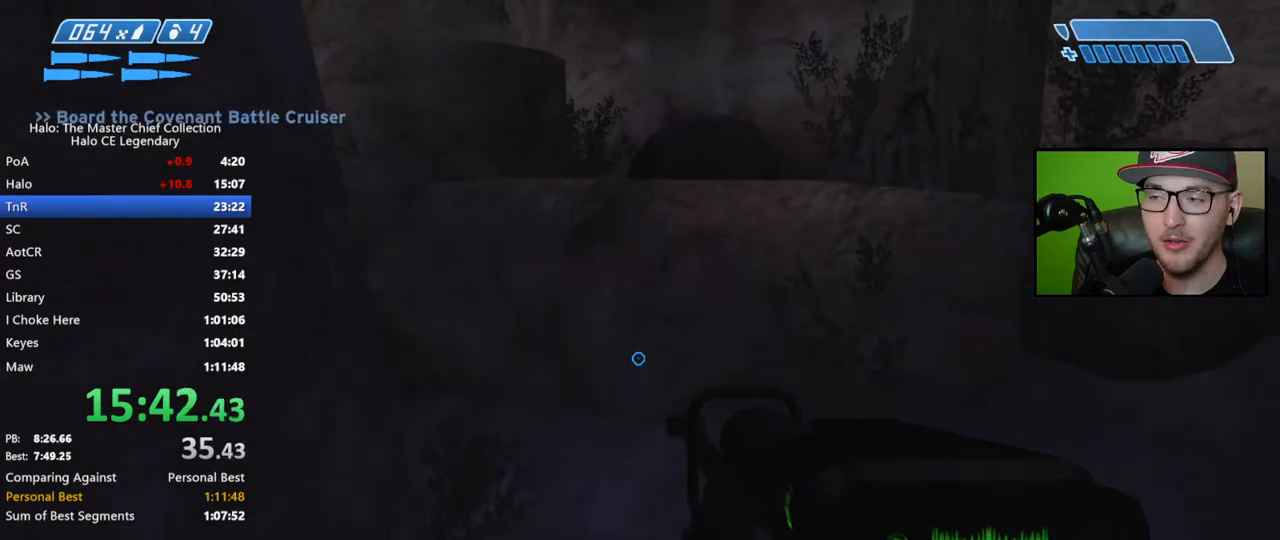
{"buttons": [], "left_stick": "up", "right_stick": "up-left", "events": [[467, "right_stick", "up-left"]]}
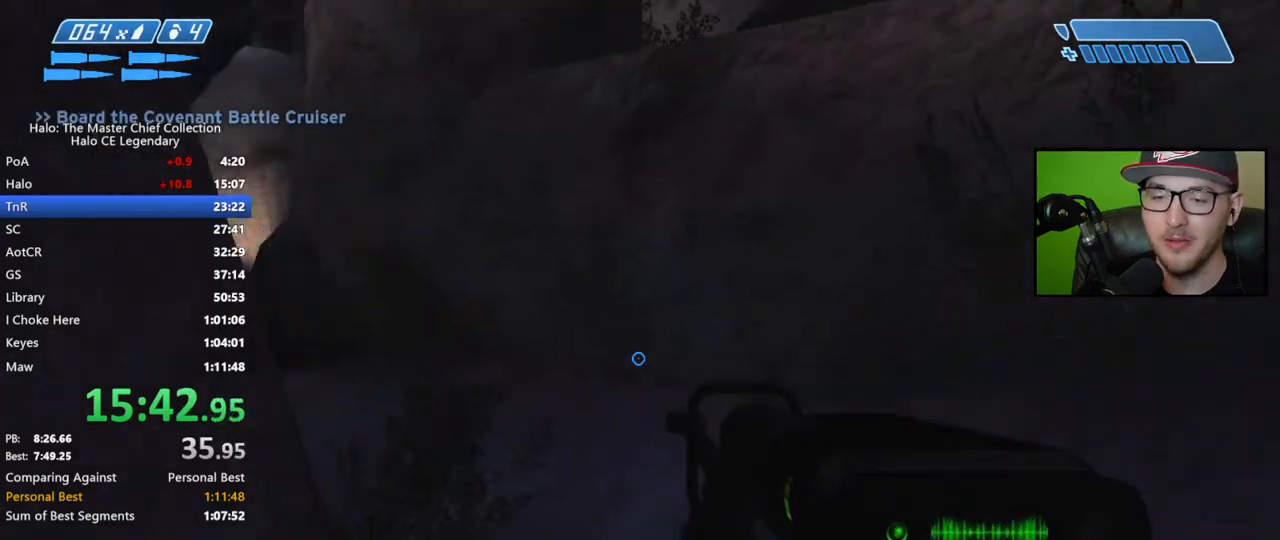
{"buttons": [], "left_stick": "up", "right_stick": "up-left", "events": [[133, "right_stick", "center"], [400, "right_stick", "left"], [483, "right_stick", "up-left"]]}
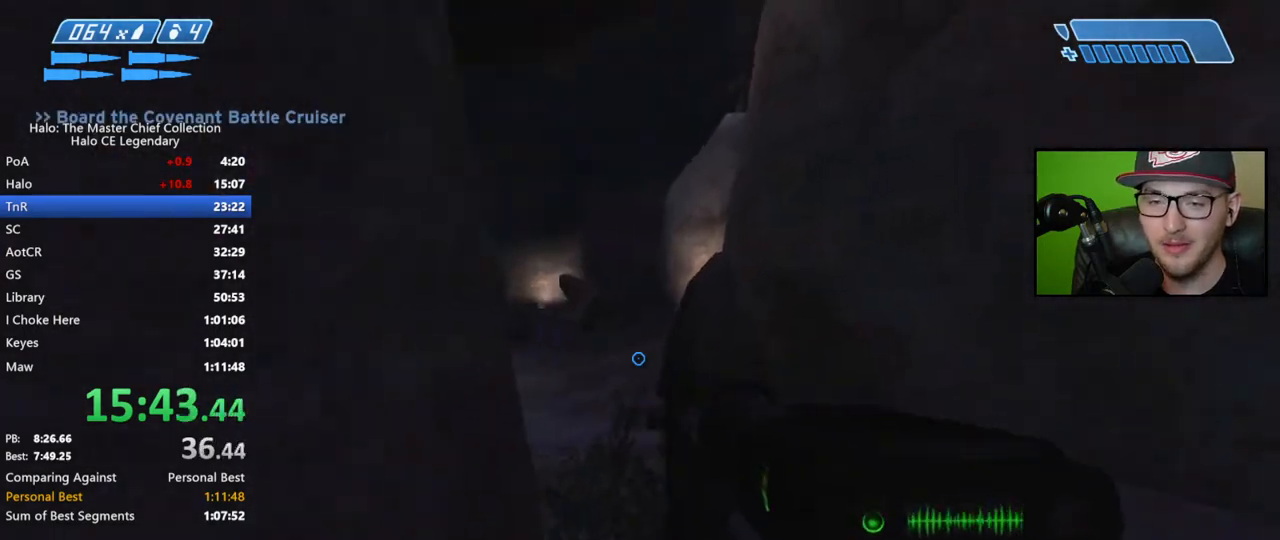
{"buttons": ["R3"], "left_stick": "up", "right_stick": "center", "events": [[167, "right_stick", "center"], [250, "right_stick", "left"], [433, "R3", "down"], [433, "right_stick", "center"]]}
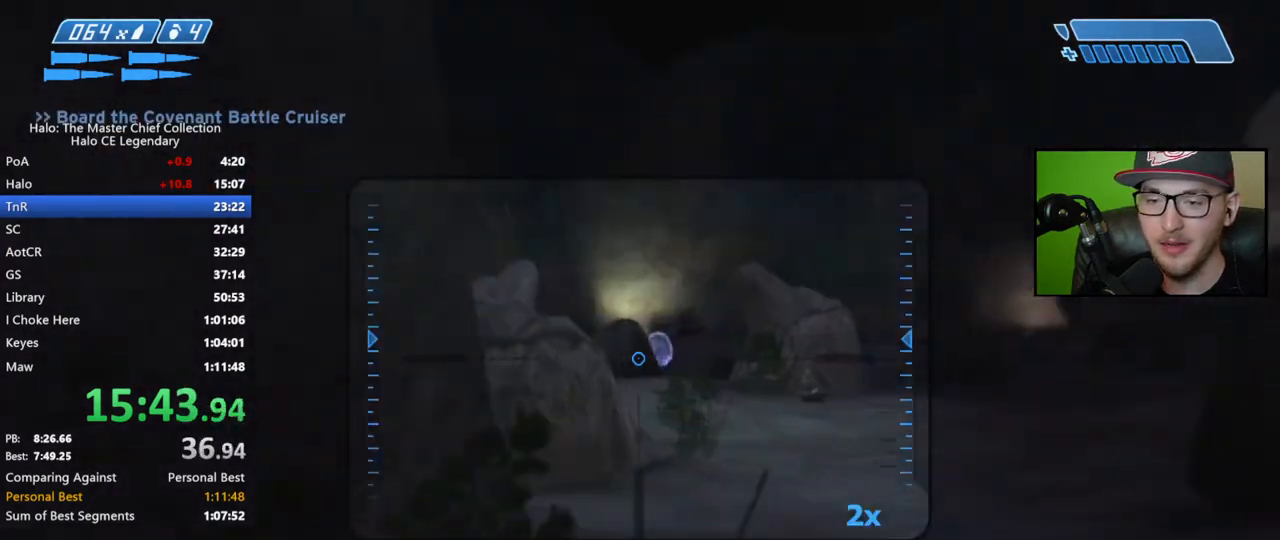
{"buttons": [], "left_stick": "up", "right_stick": "left", "events": [[17, "R3", "up"], [100, "right_stick", "left"], [350, "right_stick", "center"], [433, "right_stick", "left"]]}
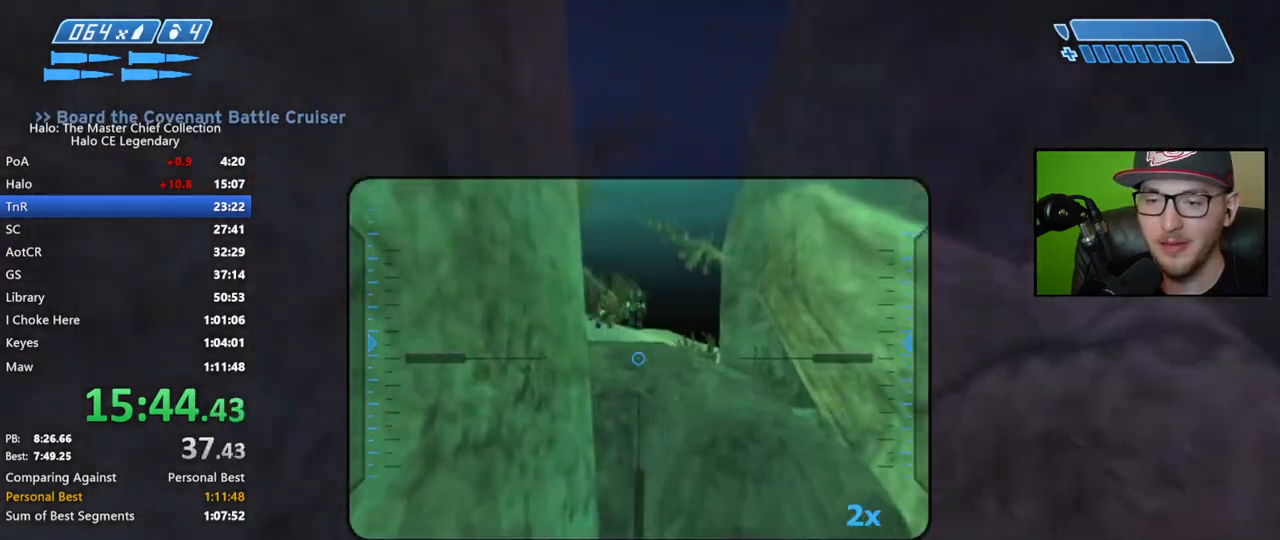
{"buttons": [], "left_stick": "up", "right_stick": "center", "events": [[100, "right_stick", "center"], [167, "right_stick", "right"], [367, "right_stick", "center"]]}
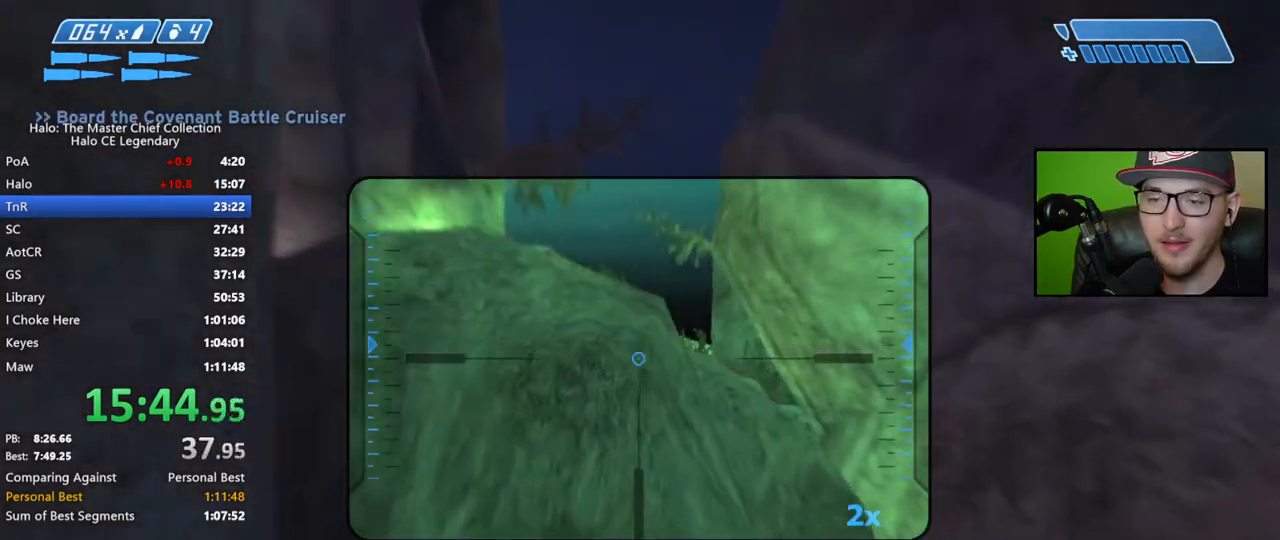
{"buttons": [], "left_stick": "up", "right_stick": "down-left", "events": [[17, "A", "down"], [67, "A", "up"], [233, "right_stick", "up"], [317, "right_stick", "center"], [483, "right_stick", "down-left"]]}
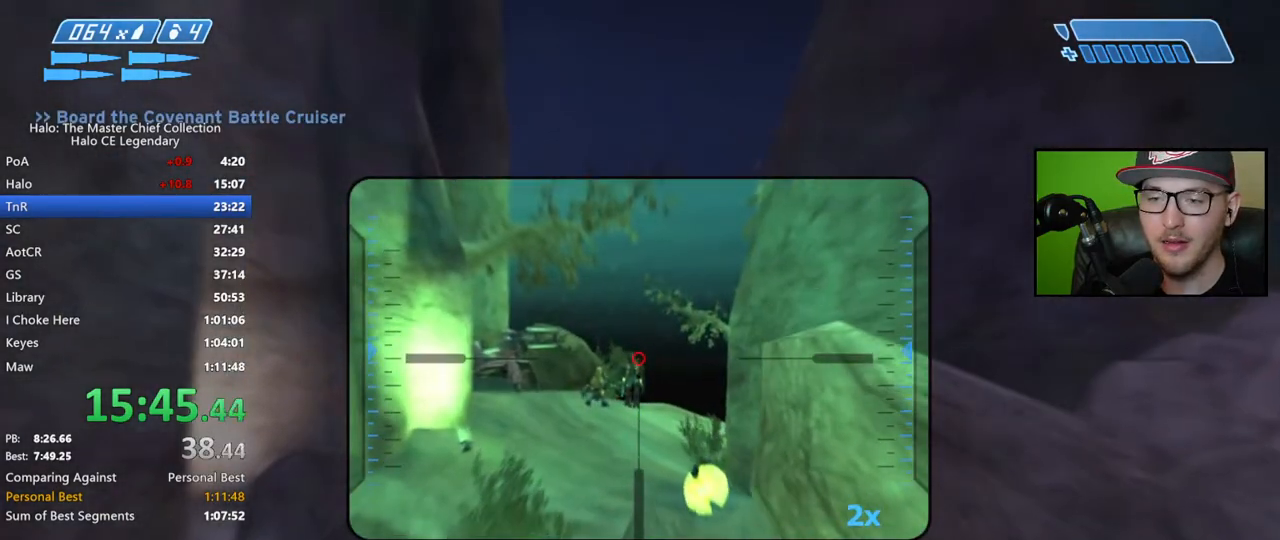
{"buttons": [], "left_stick": "up", "right_stick": "center", "events": [[200, "right_stick", "down"], [350, "R2", "down"], [450, "right_stick", "center"], [467, "R2", "up"]]}
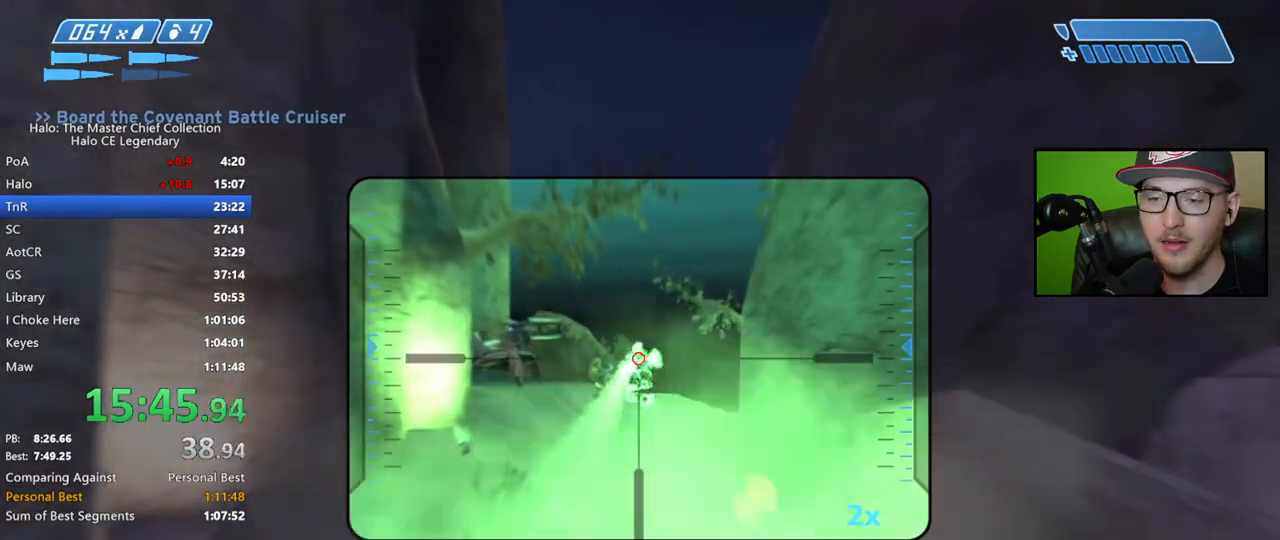
{"buttons": [], "left_stick": "up", "right_stick": "up", "events": [[117, "right_stick", "down-right"], [250, "R2", "down"], [267, "right_stick", "center"], [400, "R2", "up"], [500, "right_stick", "up"]]}